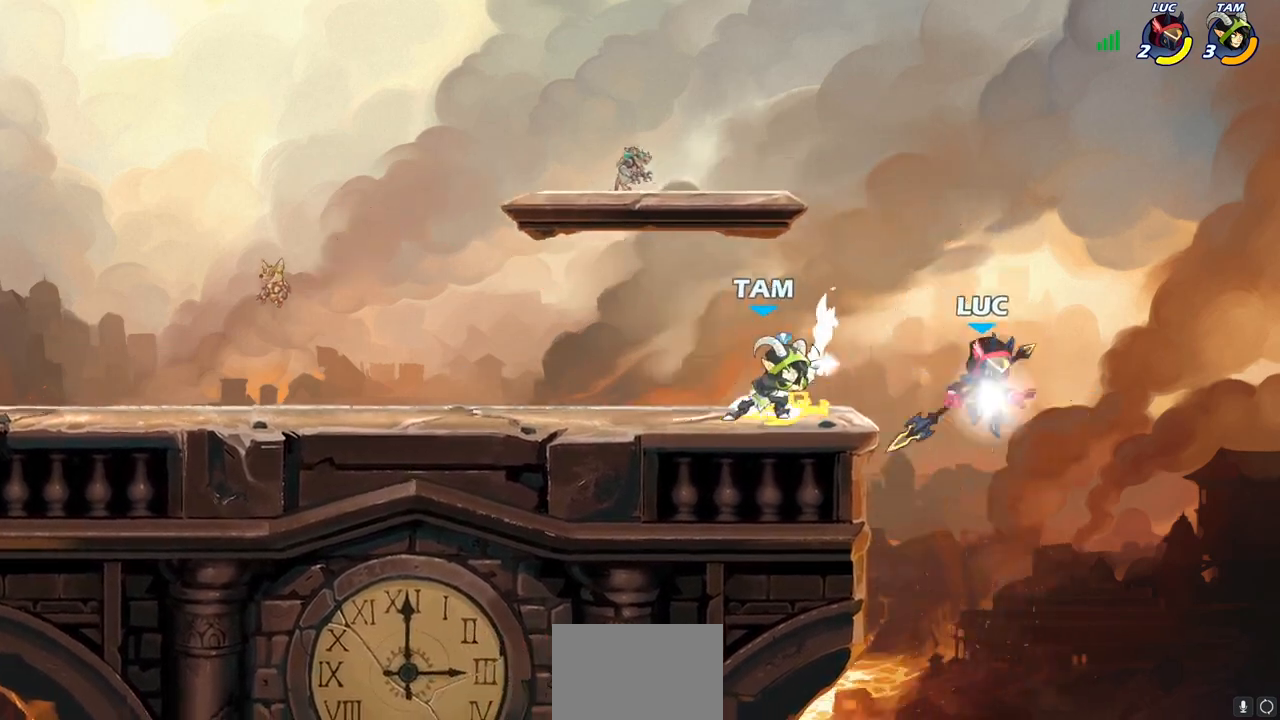
Gameplay with a controller (PlayStation layout); each line is a JSON object with the inputs held at the frame after it. "events" lists button and stick changes between this image and that frame as [ms after this image, input, new state], when the widget could be followed in between.
{"buttons": ["CIRCLE"], "left_stick": "up-right", "right_stick": "center", "events": [[17, "left_stick", "down"], [200, "left_stick", "left"], [217, "R1", "up"], [233, "R2", "up"], [283, "CROSS", "down"], [300, "left_stick", "up-right"], [350, "CIRCLE", "down"], [383, "CROSS", "up"]]}
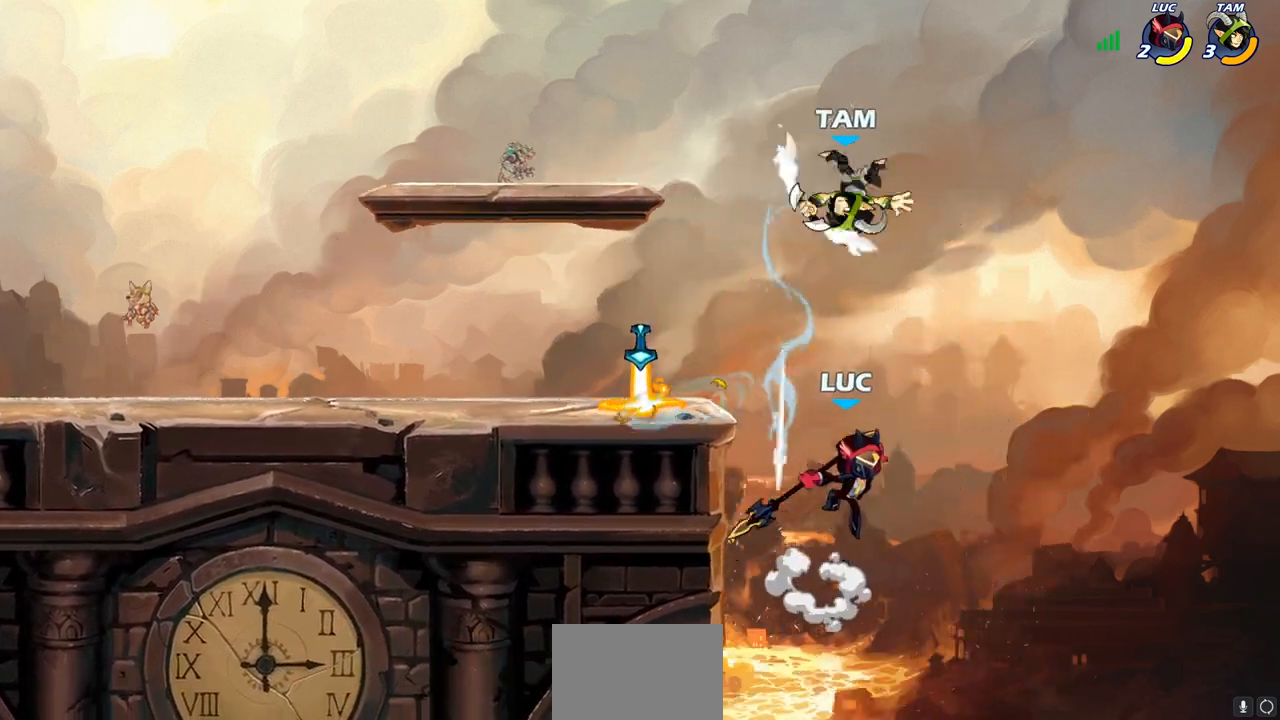
{"buttons": [], "left_stick": "left", "right_stick": "center", "events": [[167, "left_stick", "up-left"], [317, "left_stick", "left"], [433, "CIRCLE", "up"]]}
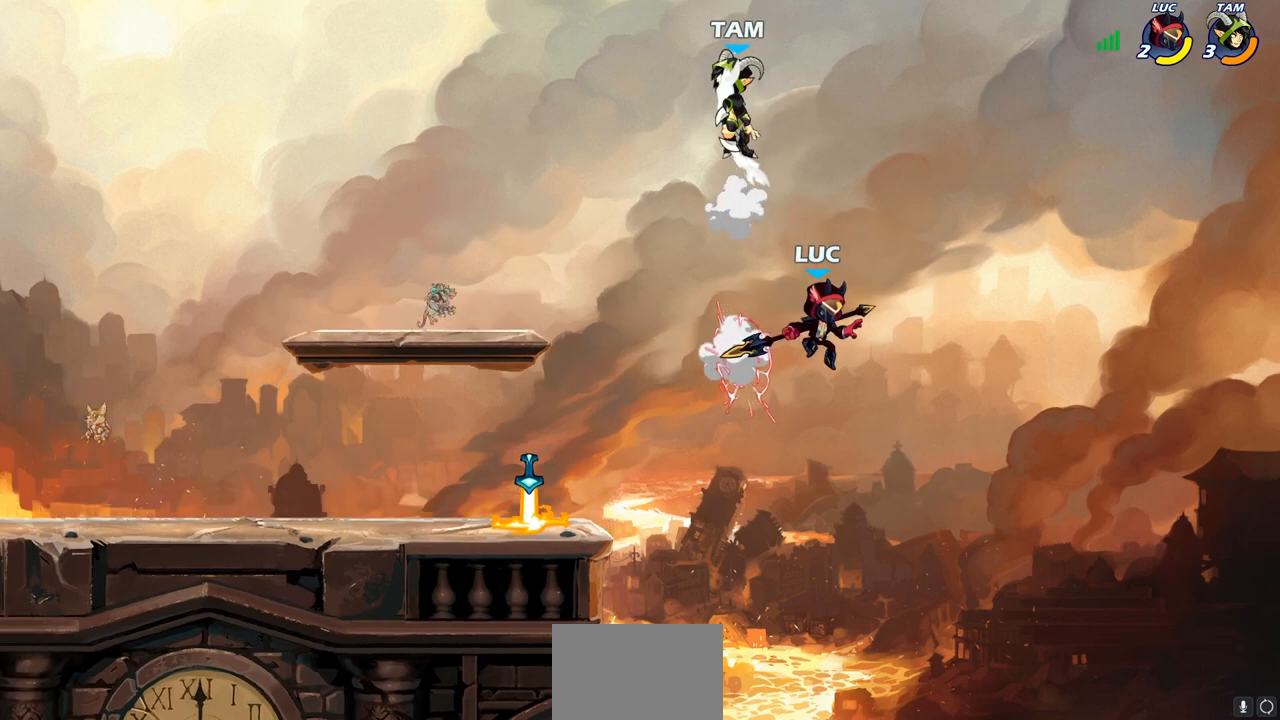
{"buttons": [], "left_stick": "left", "right_stick": "center", "events": [[133, "left_stick", "down-left"], [350, "left_stick", "left"]]}
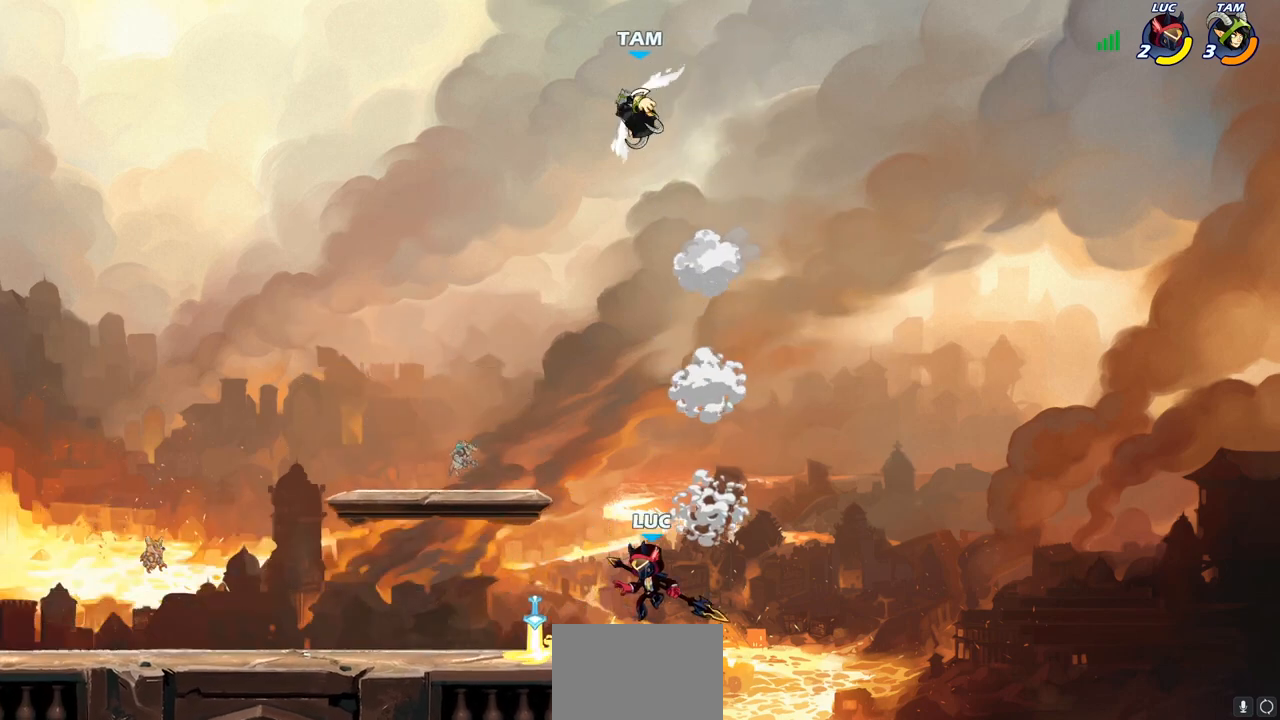
{"buttons": ["CROSS"], "left_stick": "left", "right_stick": "center", "events": [[217, "CROSS", "down"], [367, "CROSS", "up"], [433, "CROSS", "down"]]}
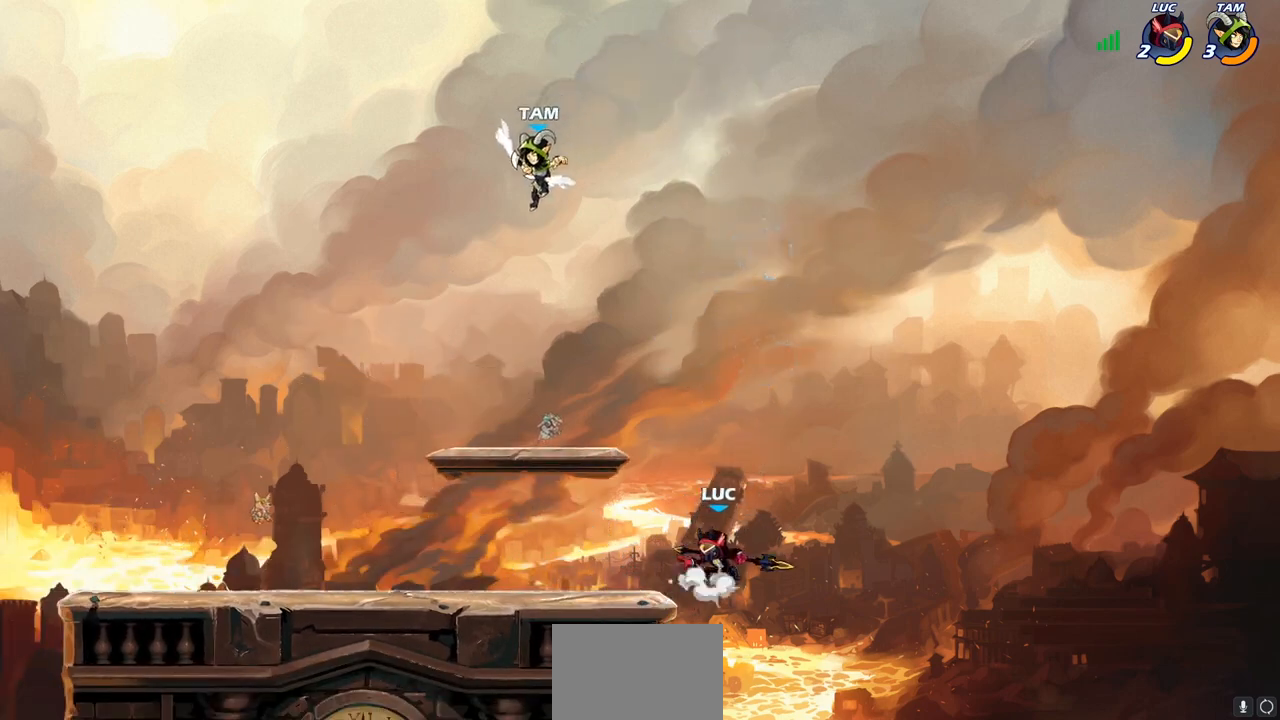
{"buttons": [], "left_stick": "down-left", "right_stick": "center", "events": [[67, "CROSS", "up"], [167, "left_stick", "down-left"]]}
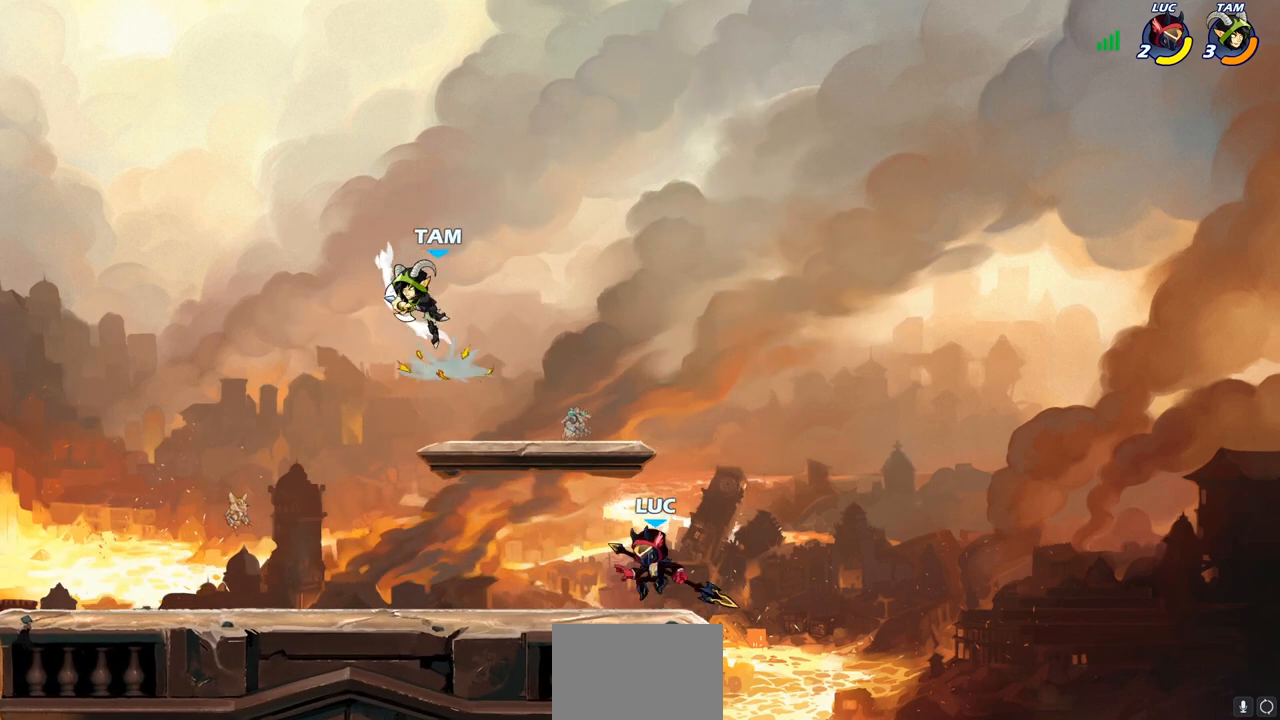
{"buttons": [], "left_stick": "center", "right_stick": "center", "events": [[50, "left_stick", "left"], [167, "left_stick", "center"]]}
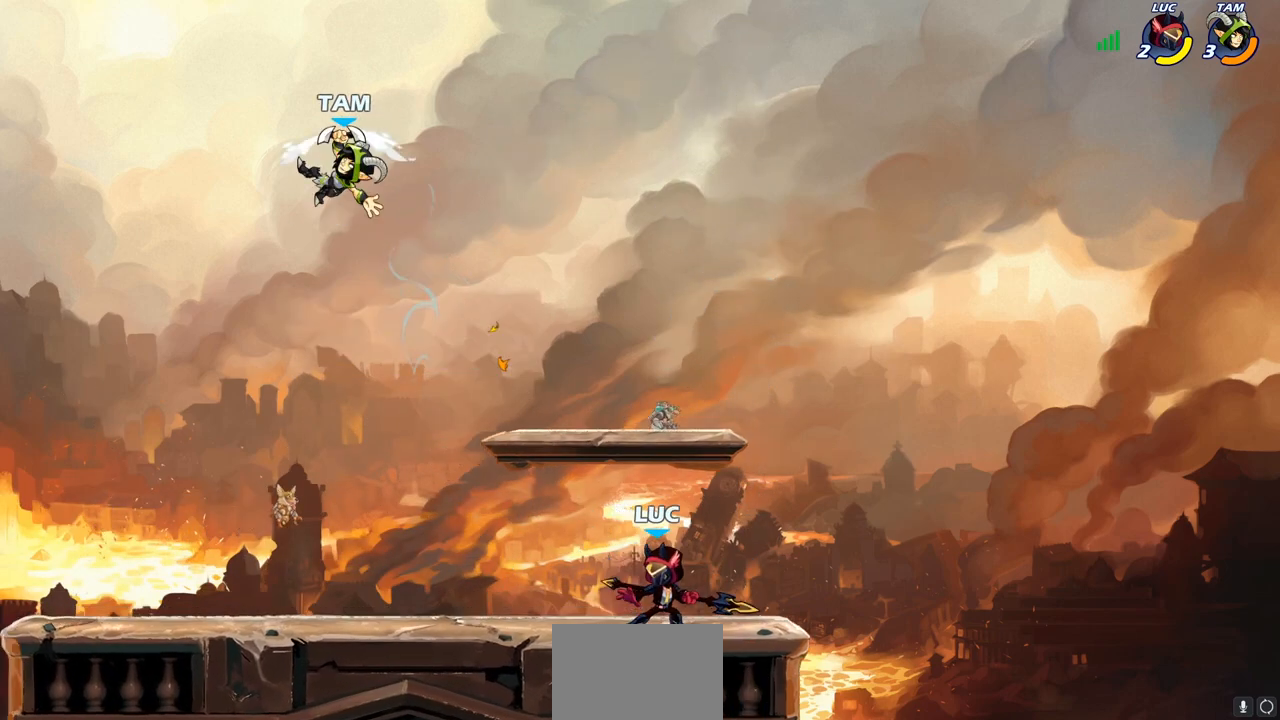
{"buttons": [], "left_stick": "left", "right_stick": "center", "events": [[317, "left_stick", "left"]]}
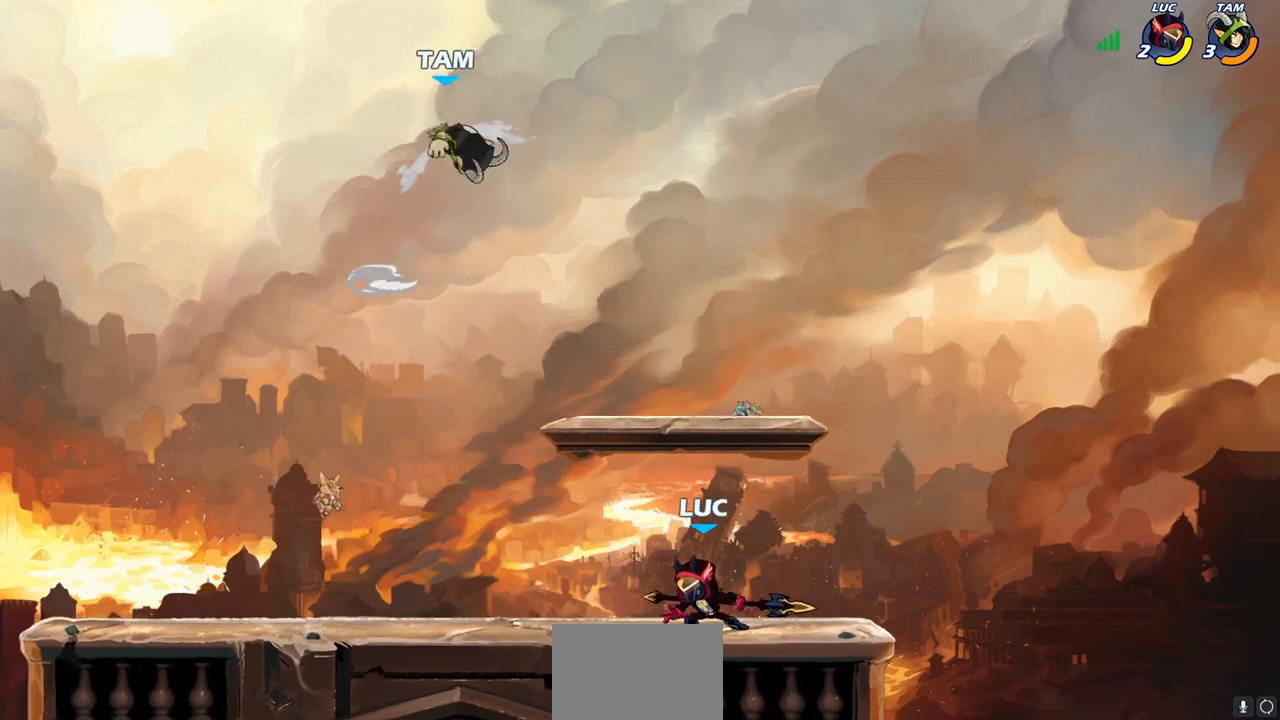
{"buttons": [], "left_stick": "right", "right_stick": "center", "events": [[83, "left_stick", "up-left"], [450, "left_stick", "right"]]}
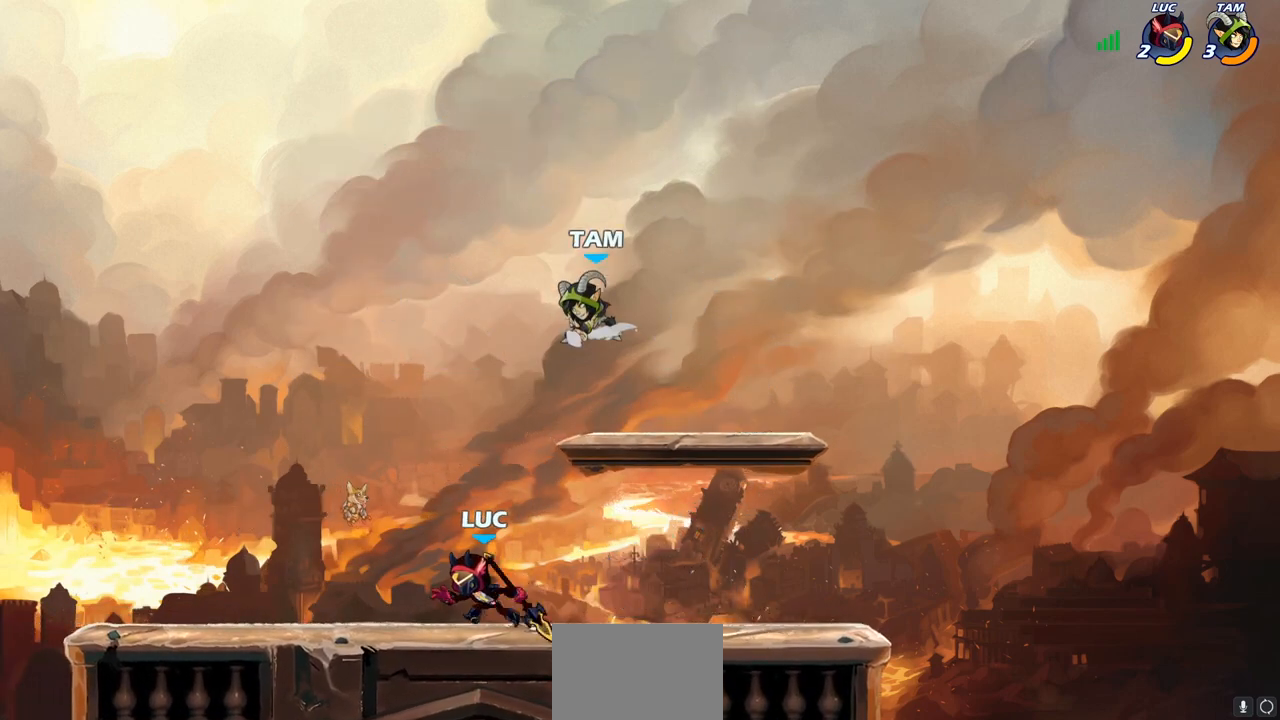
{"buttons": [], "left_stick": "up-right", "right_stick": "center", "events": [[200, "left_stick", "center"], [333, "left_stick", "left"], [350, "CROSS", "down"], [400, "CIRCLE", "down"], [417, "CROSS", "up"], [433, "left_stick", "up-right"], [500, "CIRCLE", "up"]]}
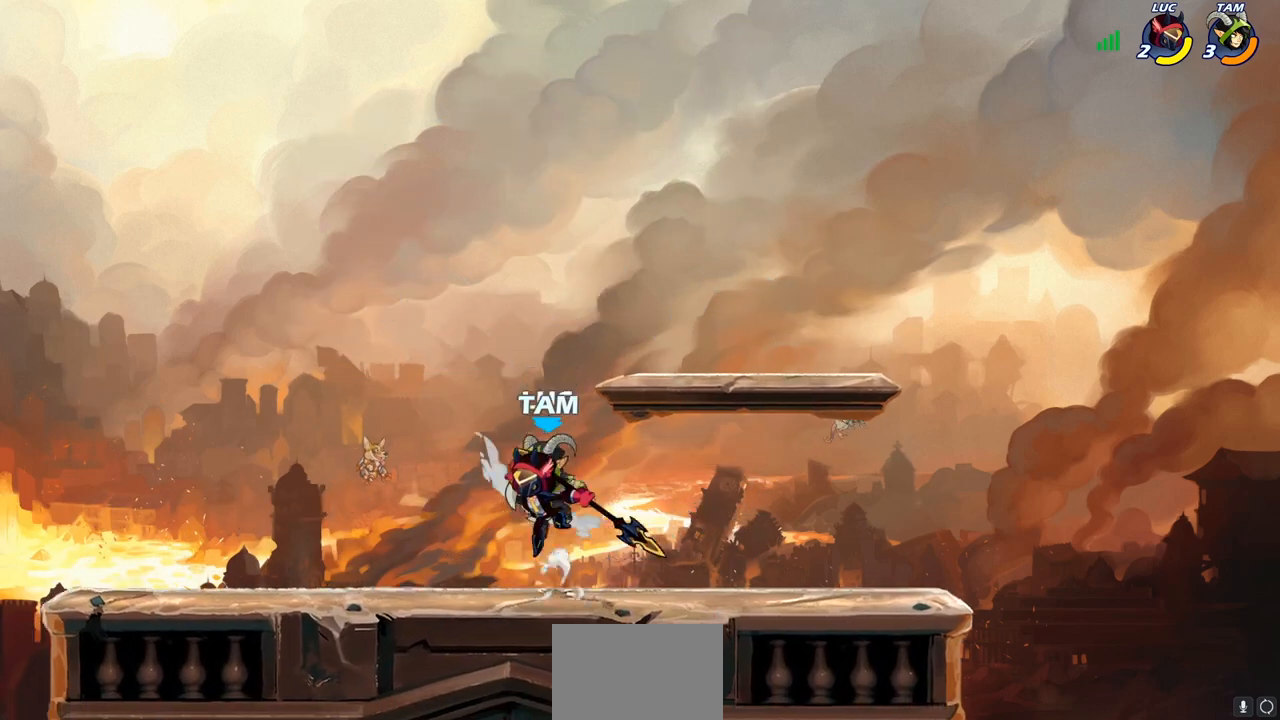
{"buttons": [], "left_stick": "center", "right_stick": "center", "events": [[50, "left_stick", "center"]]}
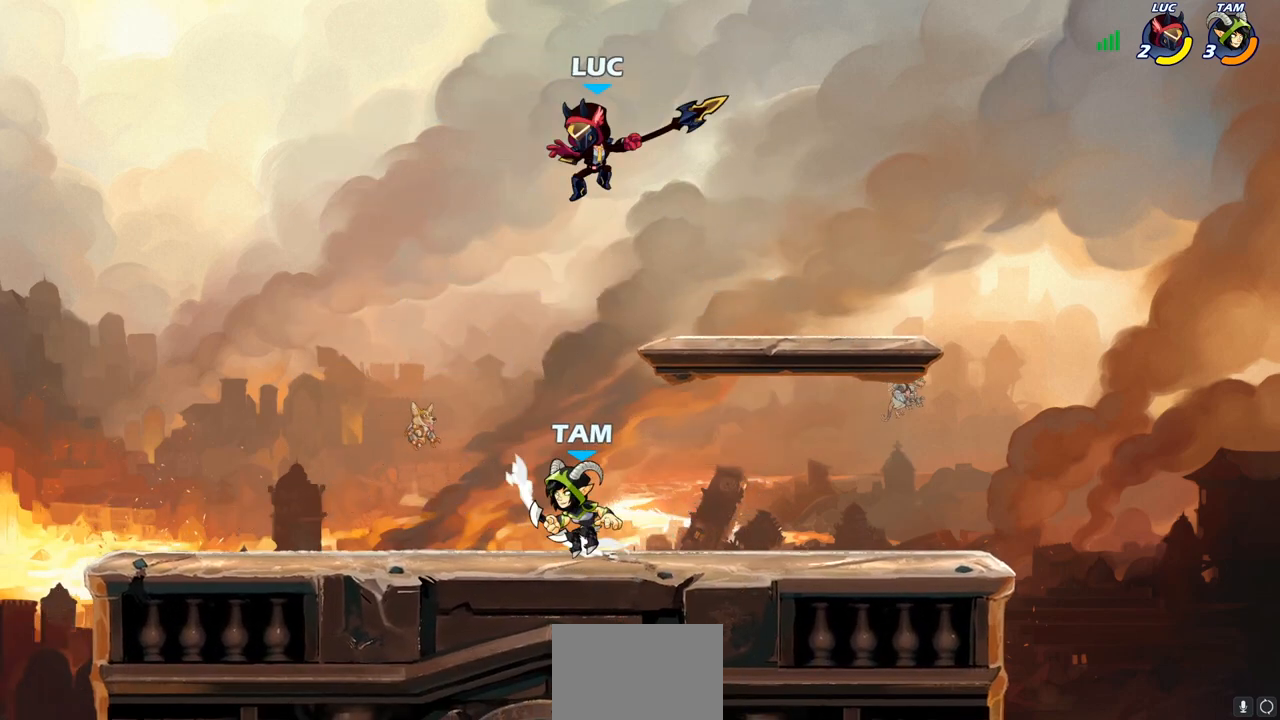
{"buttons": [], "left_stick": "right", "right_stick": "center", "events": [[133, "left_stick", "left"], [250, "CROSS", "down"], [367, "CROSS", "up"], [417, "left_stick", "right"]]}
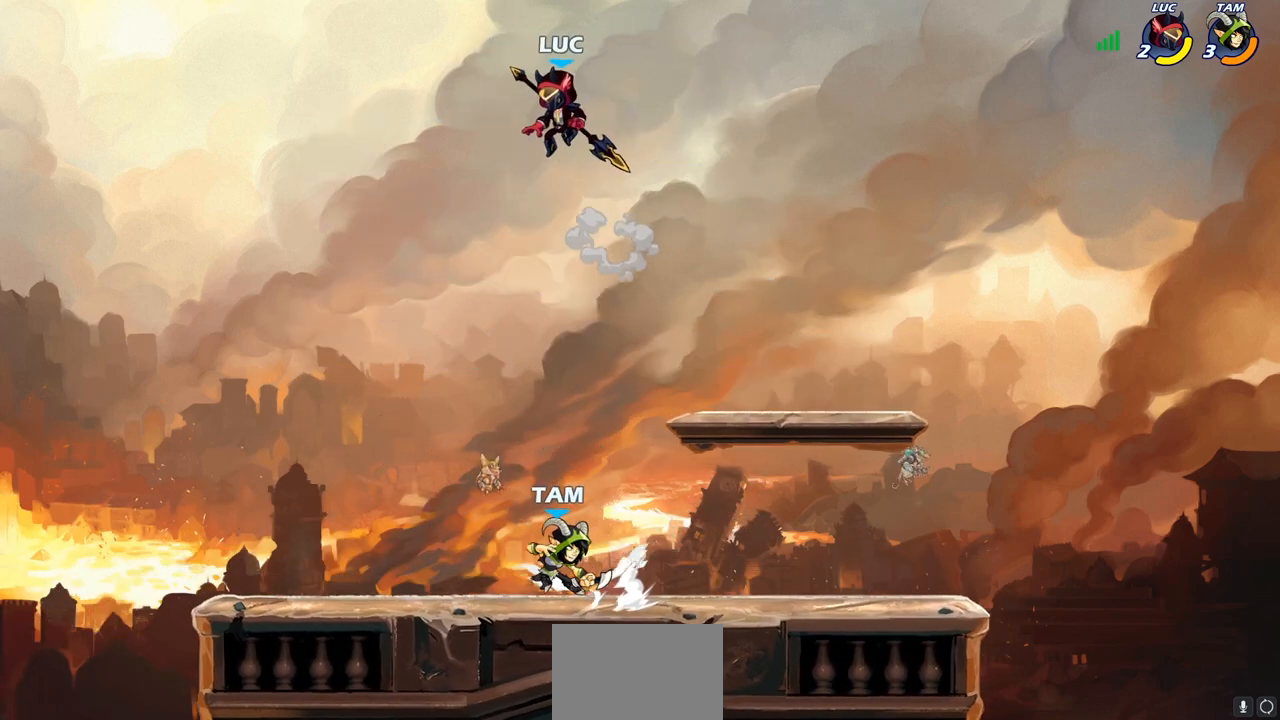
{"buttons": [], "left_stick": "down-left", "right_stick": "center", "events": [[117, "left_stick", "down"], [217, "left_stick", "down-left"], [433, "R1", "down"], [500, "R1", "up"]]}
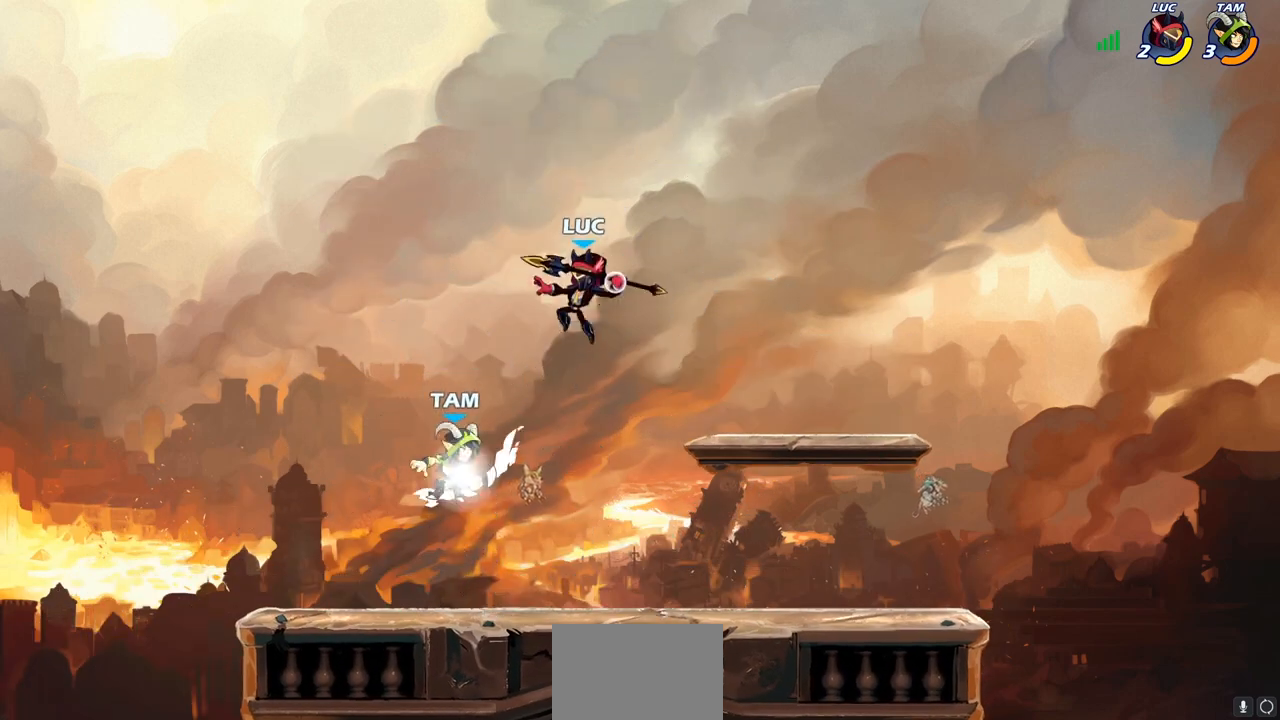
{"buttons": ["CROSS"], "left_stick": "left", "right_stick": "center", "events": [[83, "left_stick", "center"], [417, "left_stick", "left"], [483, "CROSS", "down"]]}
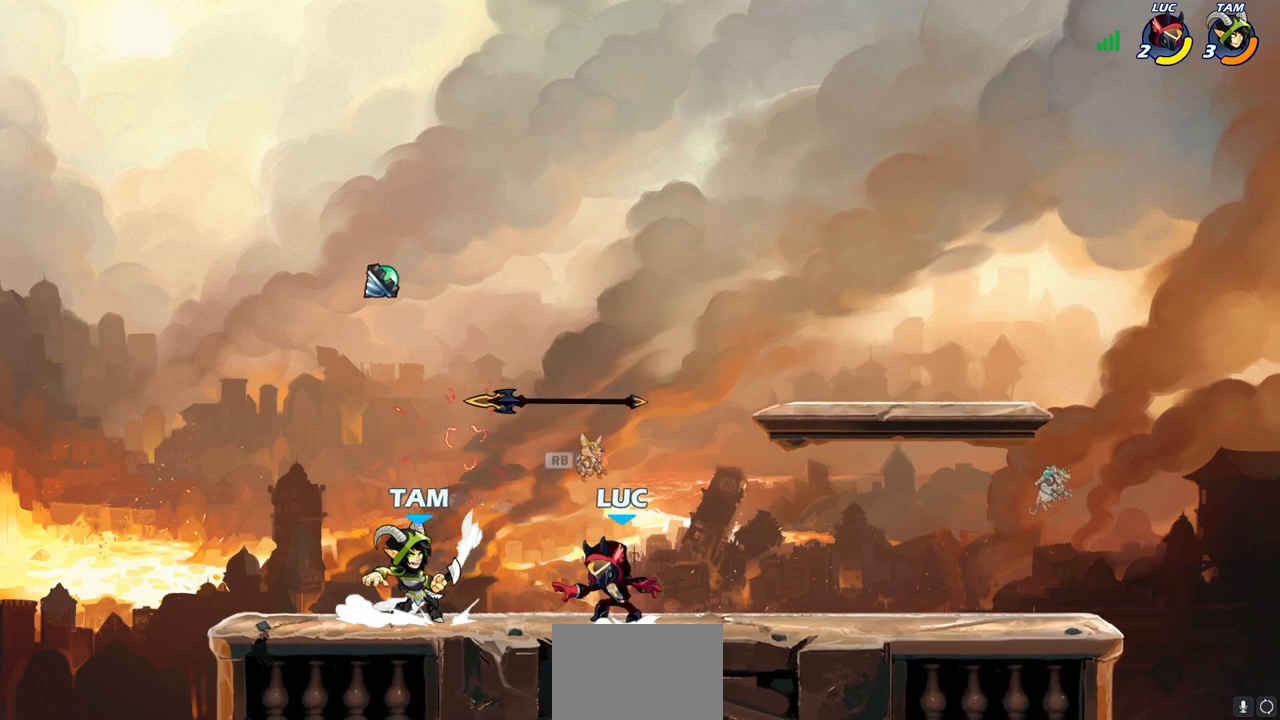
{"buttons": [], "left_stick": "left", "right_stick": "center", "events": [[83, "left_stick", "up-right"], [150, "CROSS", "up"], [300, "R1", "down"], [333, "left_stick", "down-right"], [383, "R1", "up"], [383, "left_stick", "down-left"], [467, "left_stick", "left"]]}
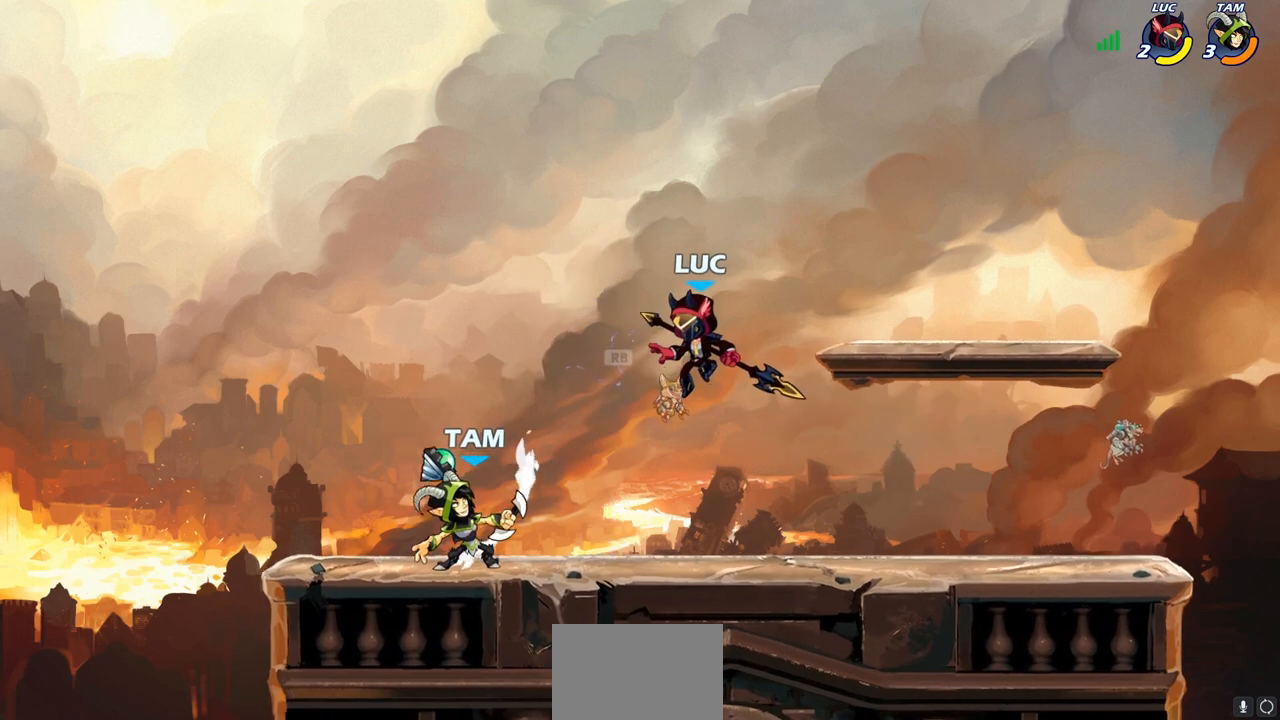
{"buttons": [], "left_stick": "center", "right_stick": "center", "events": [[33, "SQUARE", "down"], [117, "SQUARE", "up"], [317, "left_stick", "center"]]}
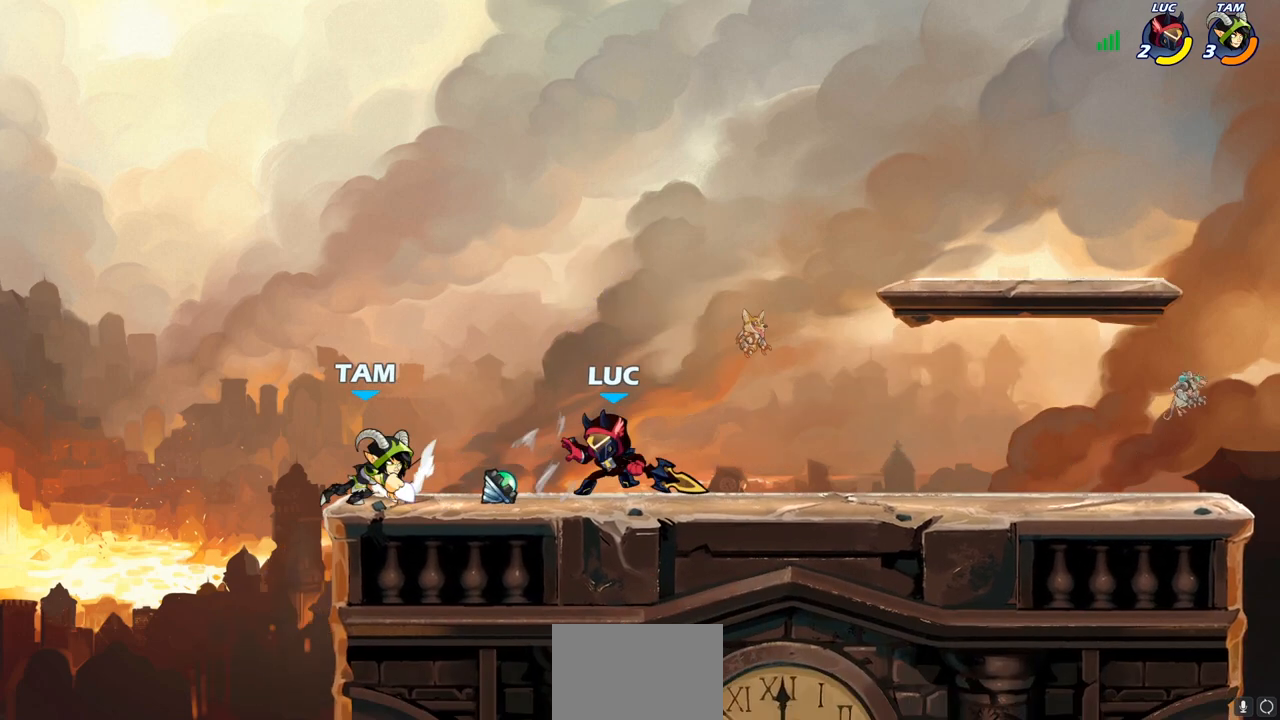
{"buttons": [], "left_stick": "center", "right_stick": "center", "events": []}
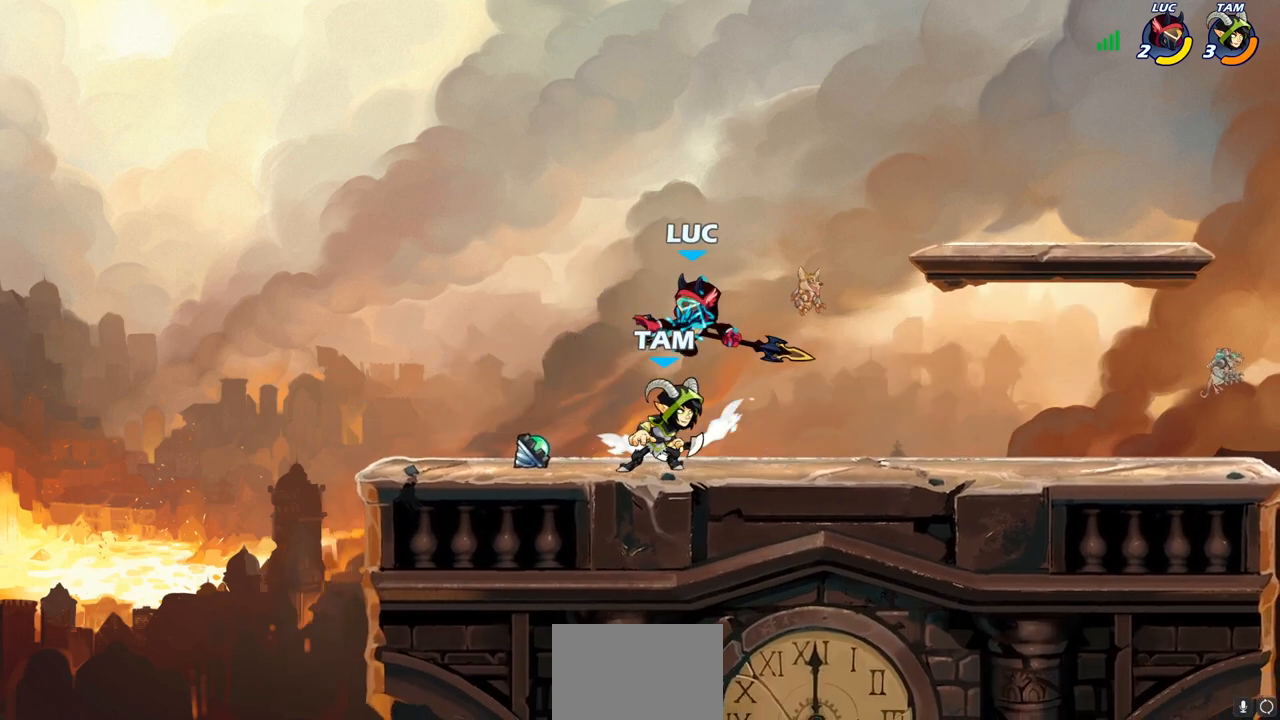
{"buttons": [], "left_stick": "left", "right_stick": "center", "events": [[17, "R1", "down"], [17, "R2", "down"], [17, "left_stick", "right"], [383, "left_stick", "down"], [400, "R1", "up"], [400, "R2", "up"], [483, "left_stick", "left"]]}
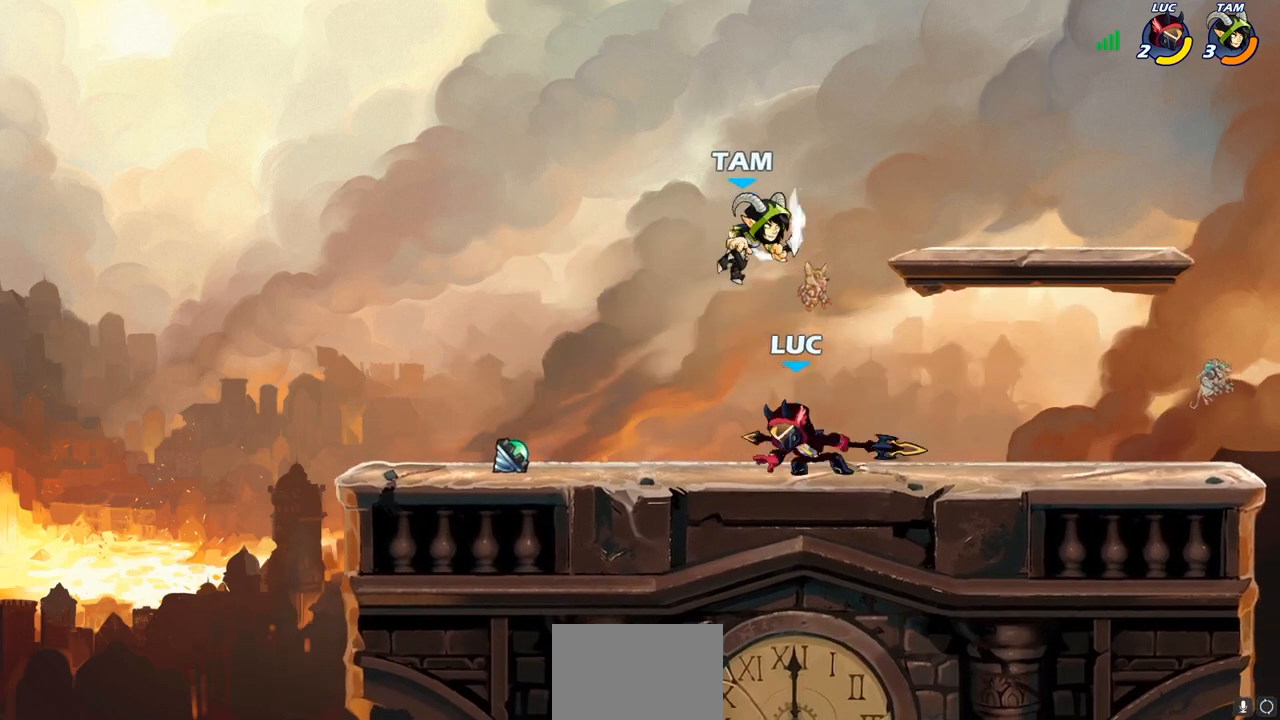
{"buttons": ["CIRCLE"], "left_stick": "right", "right_stick": "center", "events": [[17, "CROSS", "down"], [50, "left_stick", "center"], [83, "CIRCLE", "down"], [100, "CROSS", "up"], [250, "left_stick", "right"]]}
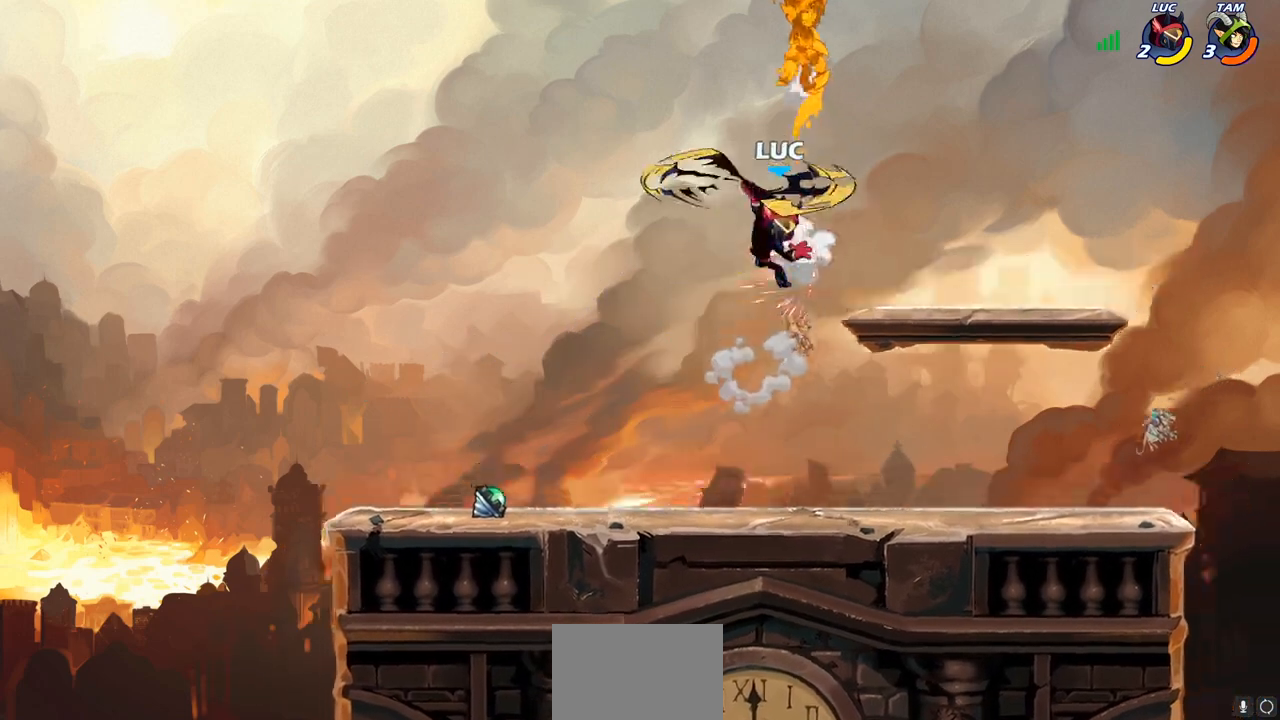
{"buttons": [], "left_stick": "down-left", "right_stick": "center", "events": [[117, "CIRCLE", "up"], [350, "left_stick", "down"], [417, "left_stick", "down-left"]]}
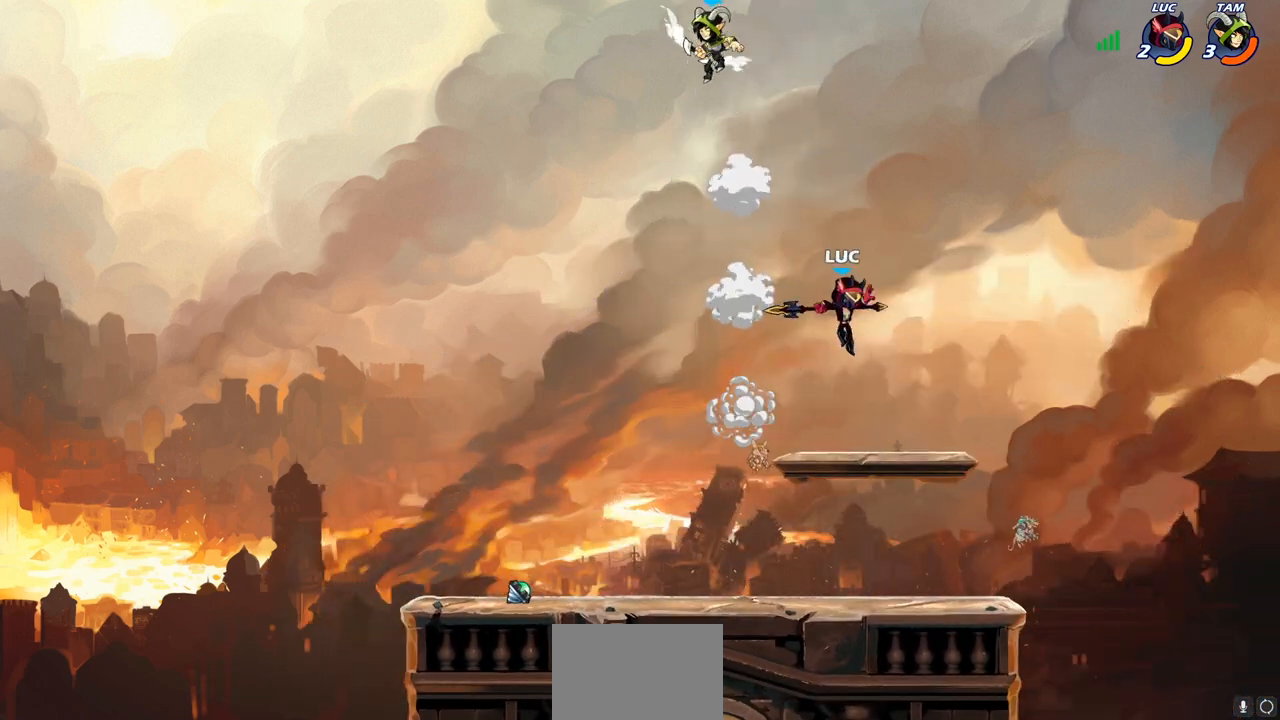
{"buttons": [], "left_stick": "left", "right_stick": "center", "events": [[50, "left_stick", "left"], [333, "CIRCLE", "down"], [333, "R2", "down"], [383, "R2", "up"], [417, "CIRCLE", "up"]]}
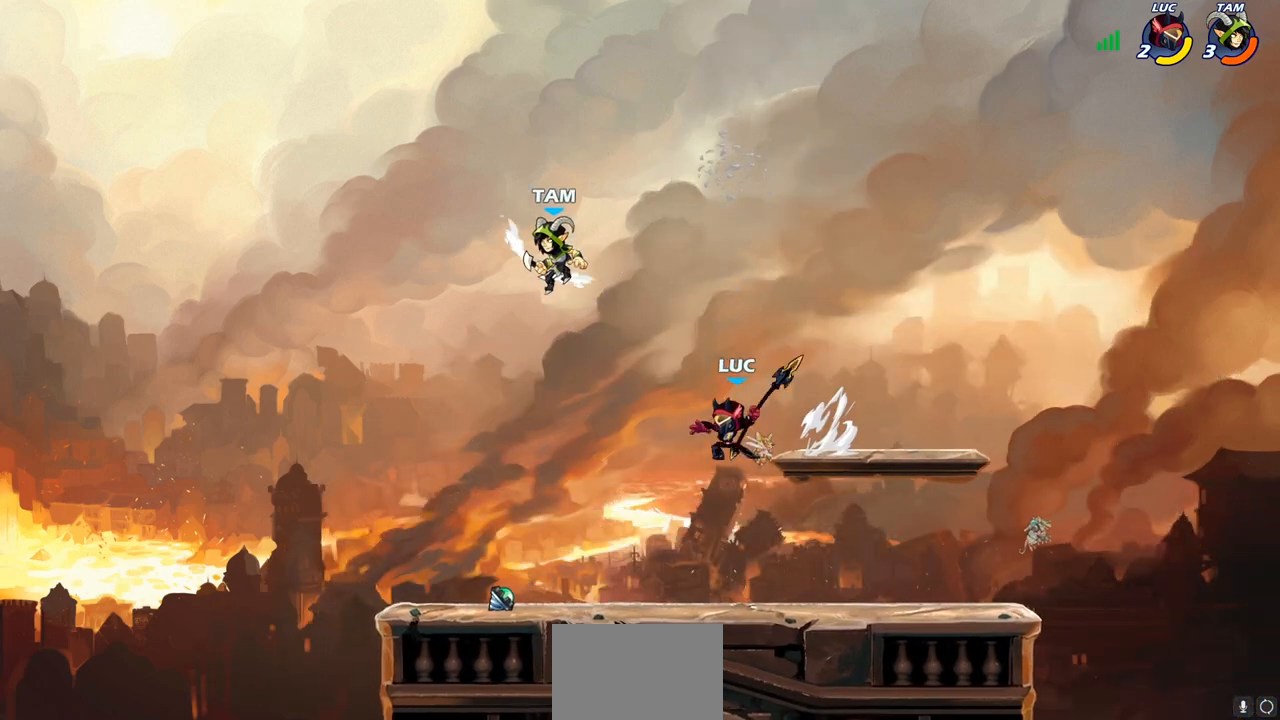
{"buttons": [], "left_stick": "center", "right_stick": "center", "events": [[283, "left_stick", "center"]]}
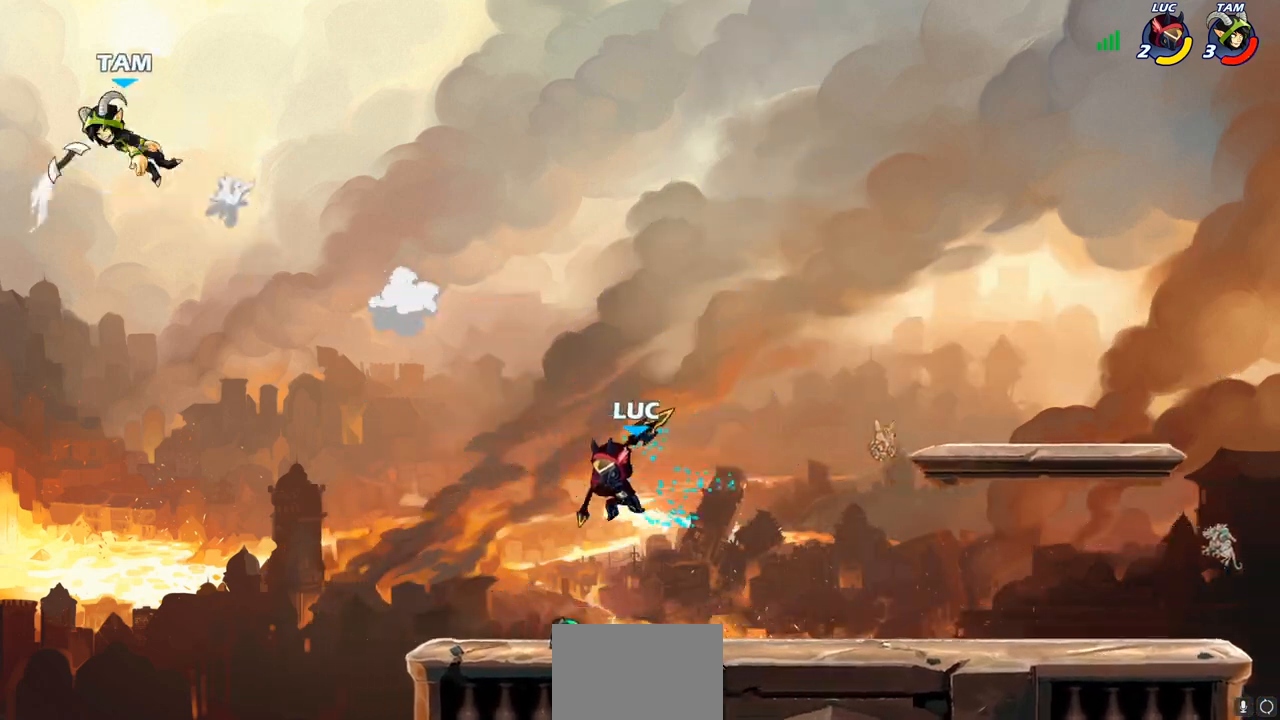
{"buttons": ["R1"], "left_stick": "up-left", "right_stick": "center", "events": [[217, "left_stick", "up-left"], [283, "R2", "down"], [417, "R2", "up"], [500, "R1", "down"]]}
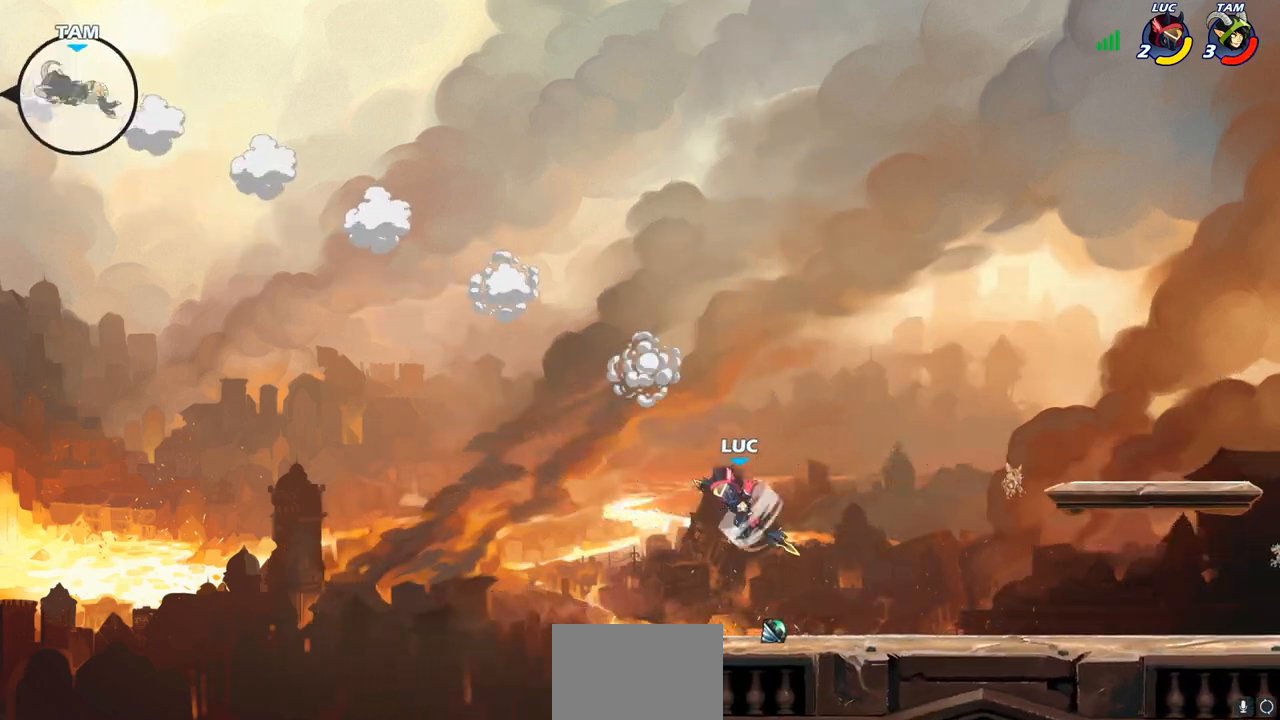
{"buttons": [], "left_stick": "right", "right_stick": "center", "events": [[67, "R1", "up"], [83, "left_stick", "center"], [283, "left_stick", "right"]]}
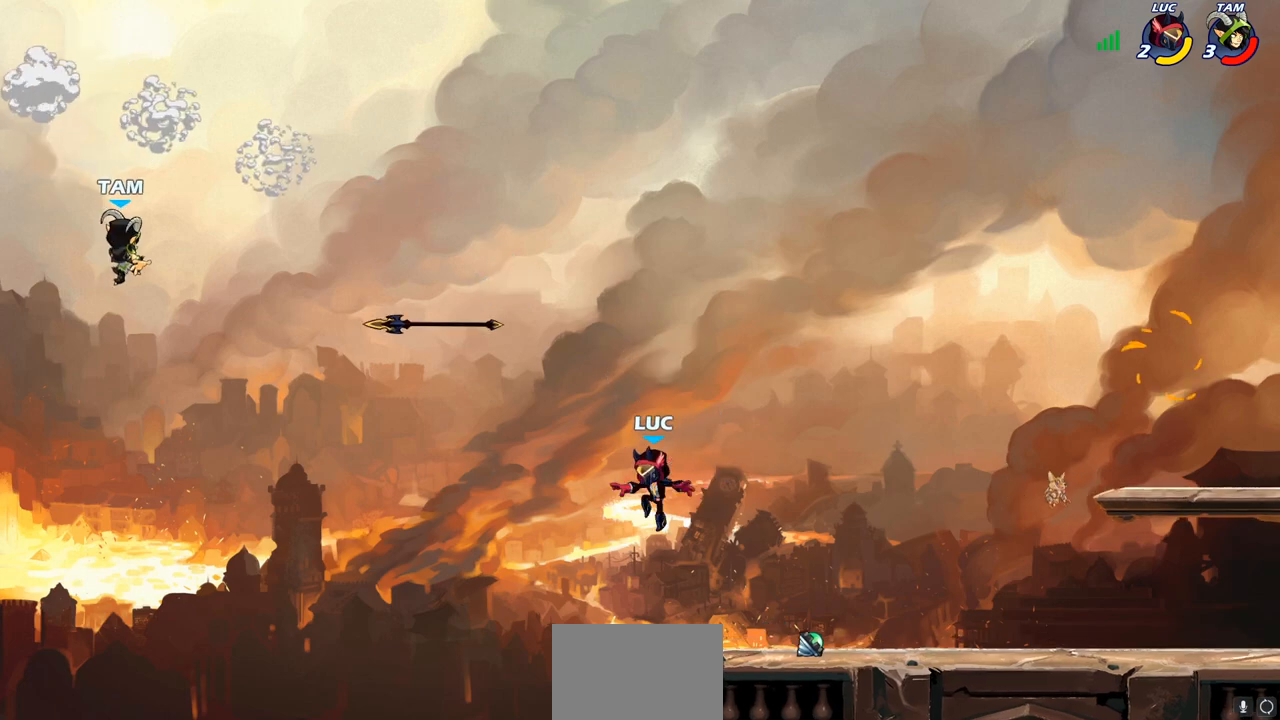
{"buttons": ["R1"], "left_stick": "up-left", "right_stick": "center", "events": [[433, "R1", "down"], [483, "left_stick", "up-left"]]}
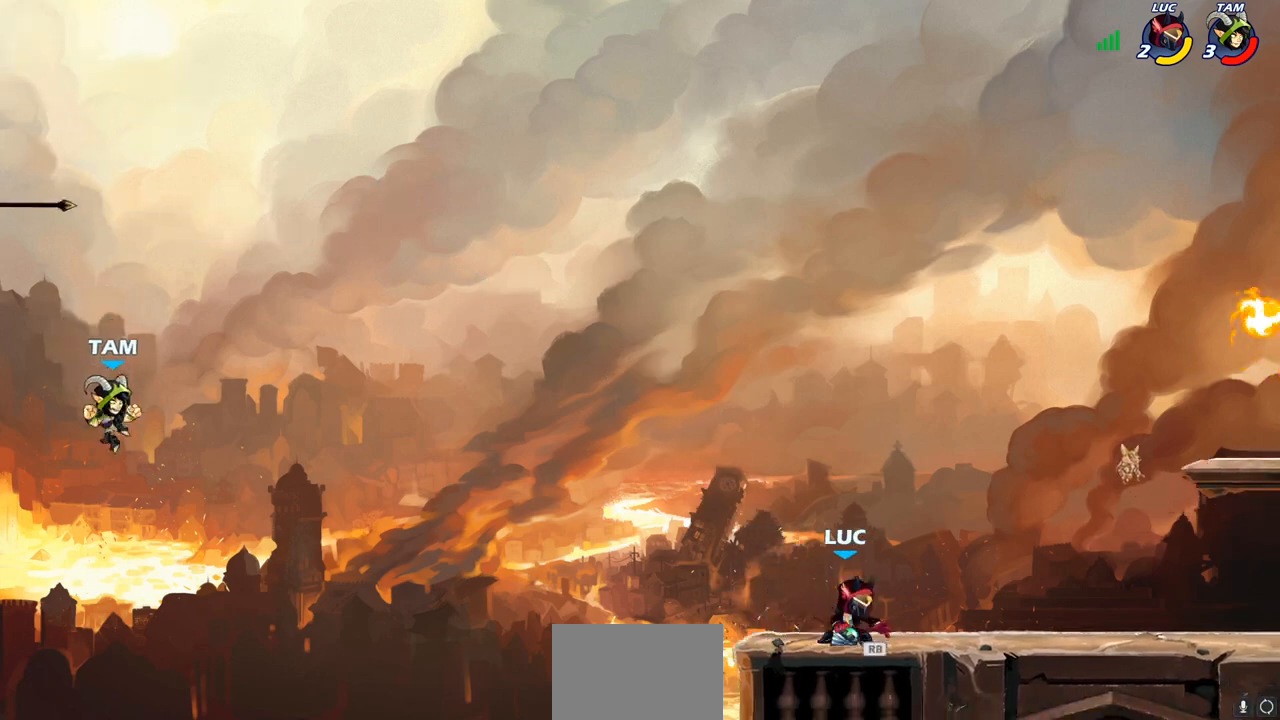
{"buttons": [], "left_stick": "center", "right_stick": "center", "events": [[17, "left_stick", "left"], [33, "R1", "up"], [183, "R2", "down"], [217, "CIRCLE", "down"], [267, "R2", "up"], [283, "CIRCLE", "up"], [283, "left_stick", "center"]]}
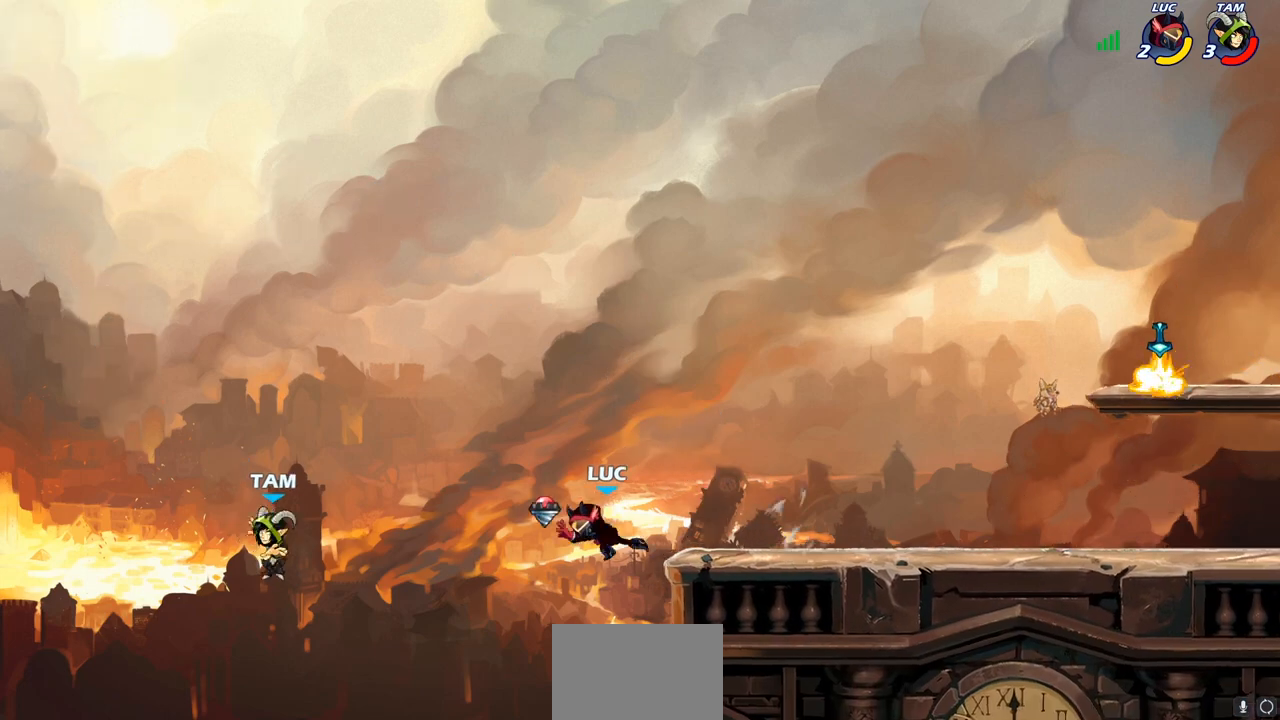
{"buttons": [], "left_stick": "down", "right_stick": "center", "events": [[333, "CROSS", "down"], [383, "CIRCLE", "down"], [400, "left_stick", "down"], [417, "CROSS", "up"], [500, "CIRCLE", "up"]]}